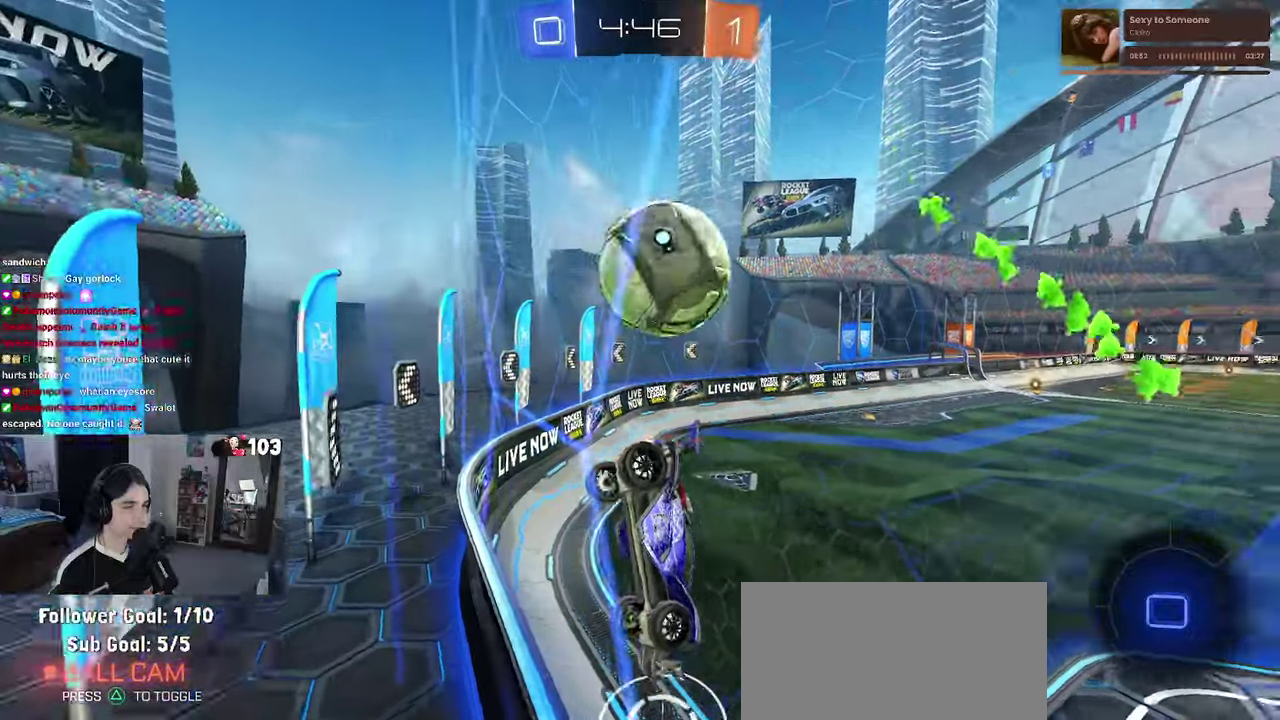
Gameplay with a controller (PlayStation layout); each line is a JSON object with the inputs held at the frame after it. "events" lists button and stick changes between this image and that frame as [ms after this image, input, new state], when the widget could be followed in between. This document gives stick clicks only as held states, not as events. Not read: L1.
{"buttons": ["L2"], "left_stick": "center", "right_stick": "center", "events": [[217, "left_stick", "left"], [400, "left_stick", "center"], [500, "L2", "down"], [500, "R2", "up"]]}
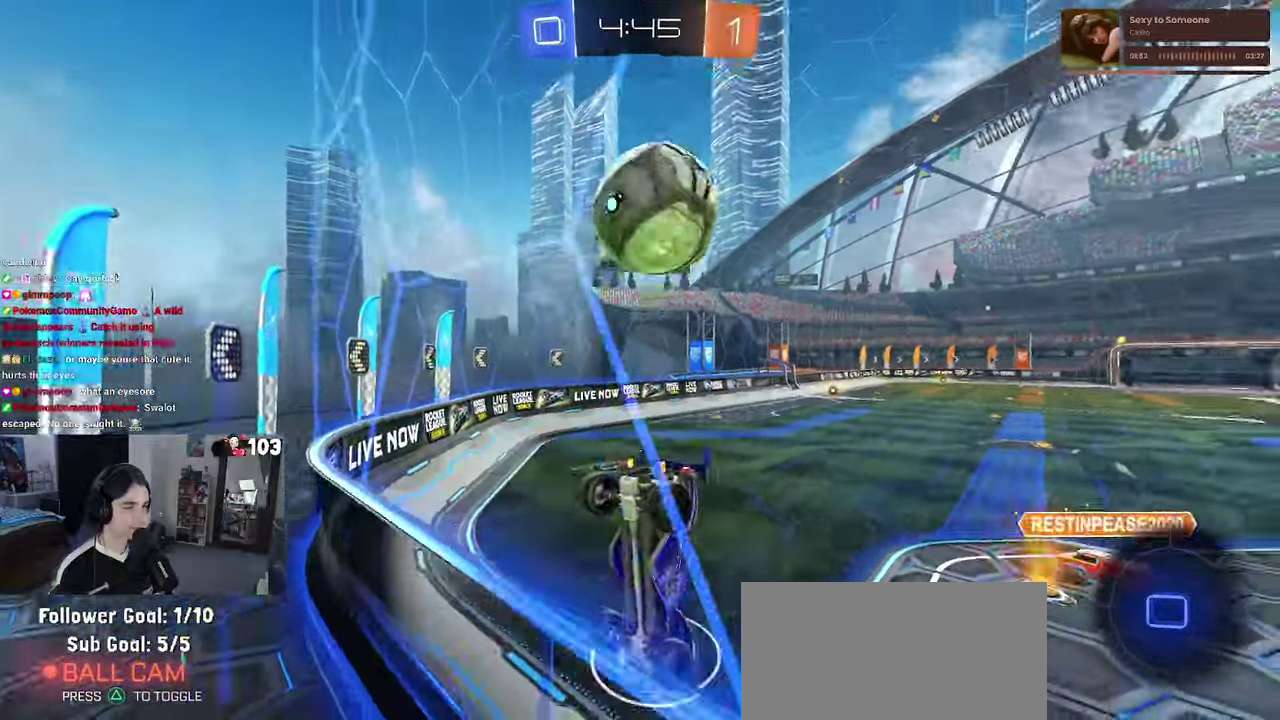
{"buttons": [], "left_stick": "center", "right_stick": "center", "events": [[150, "R1", "down"], [167, "R2", "down"], [200, "L2", "up"], [217, "R1", "up"], [500, "R2", "up"]]}
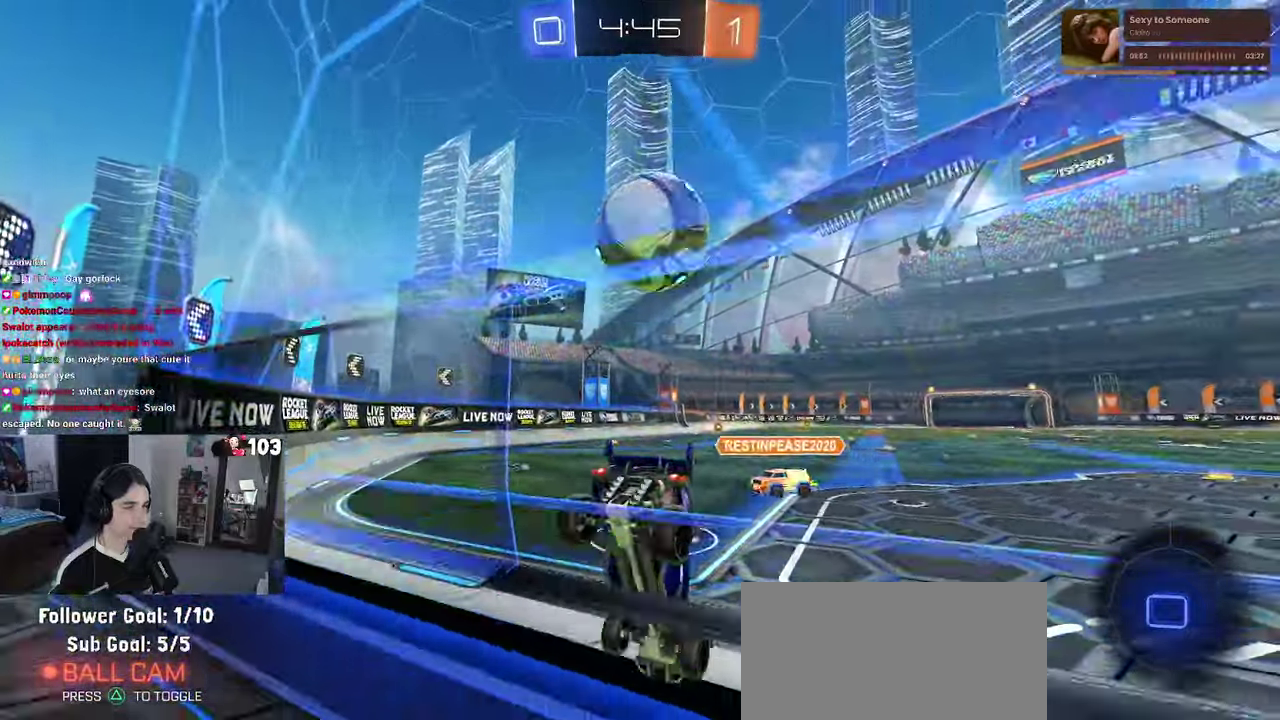
{"buttons": ["R2"], "left_stick": "center", "right_stick": "center", "events": [[50, "L2", "down"], [167, "R2", "down"], [250, "L2", "up"]]}
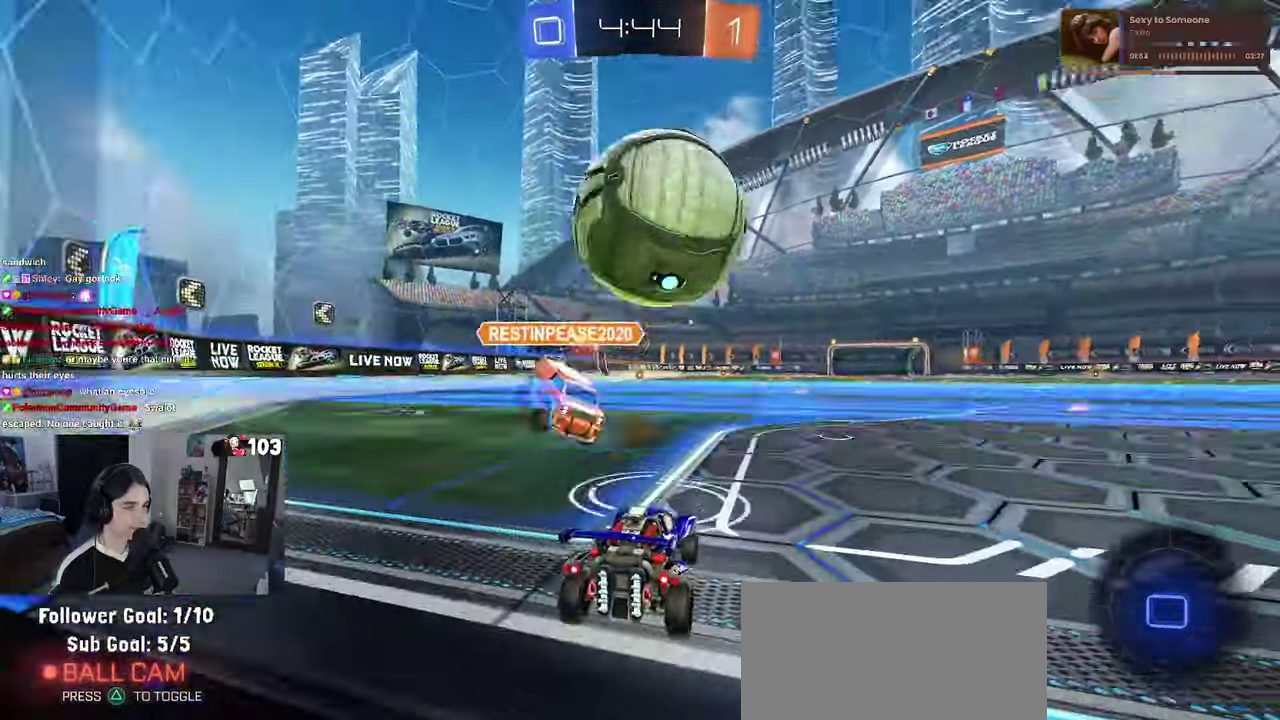
{"buttons": ["L2"], "left_stick": "right", "right_stick": "center", "events": [[117, "left_stick", "right"], [250, "SQUARE", "down"], [334, "SQUARE", "up"], [350, "L2", "down"], [384, "R2", "up"]]}
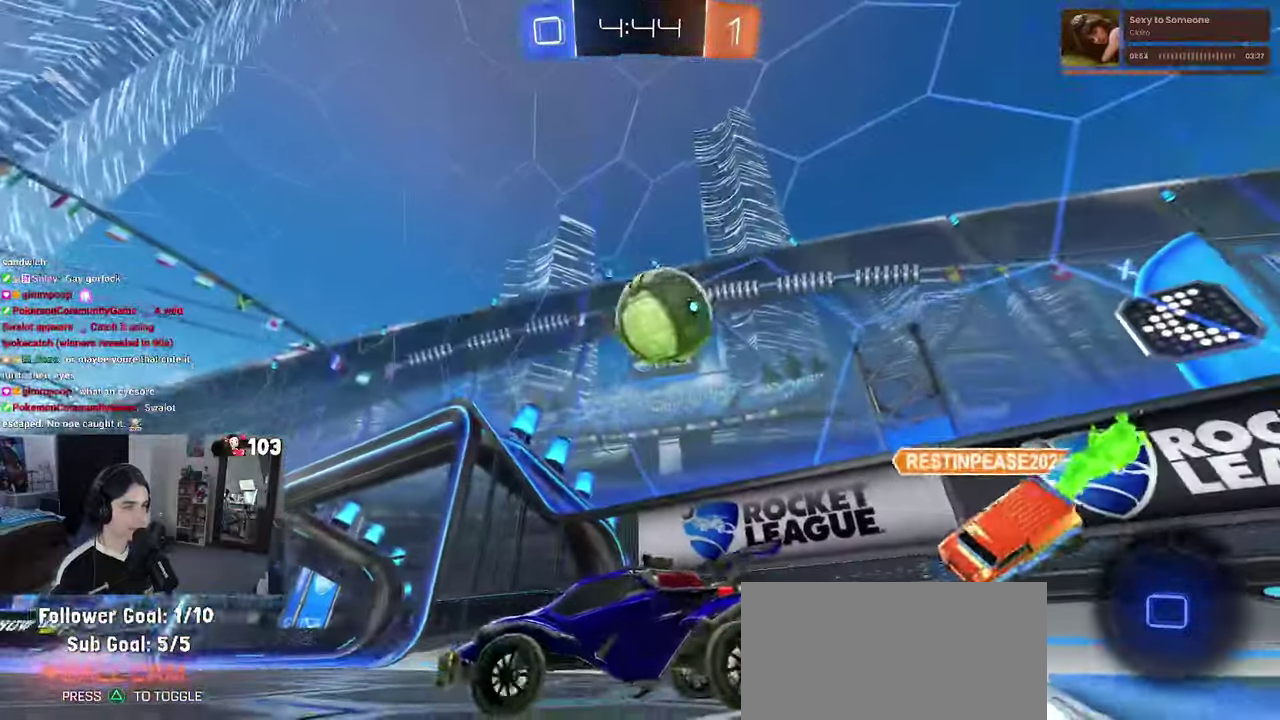
{"buttons": ["R2"], "left_stick": "right", "right_stick": "center", "events": [[134, "L2", "up"], [167, "R2", "down"]]}
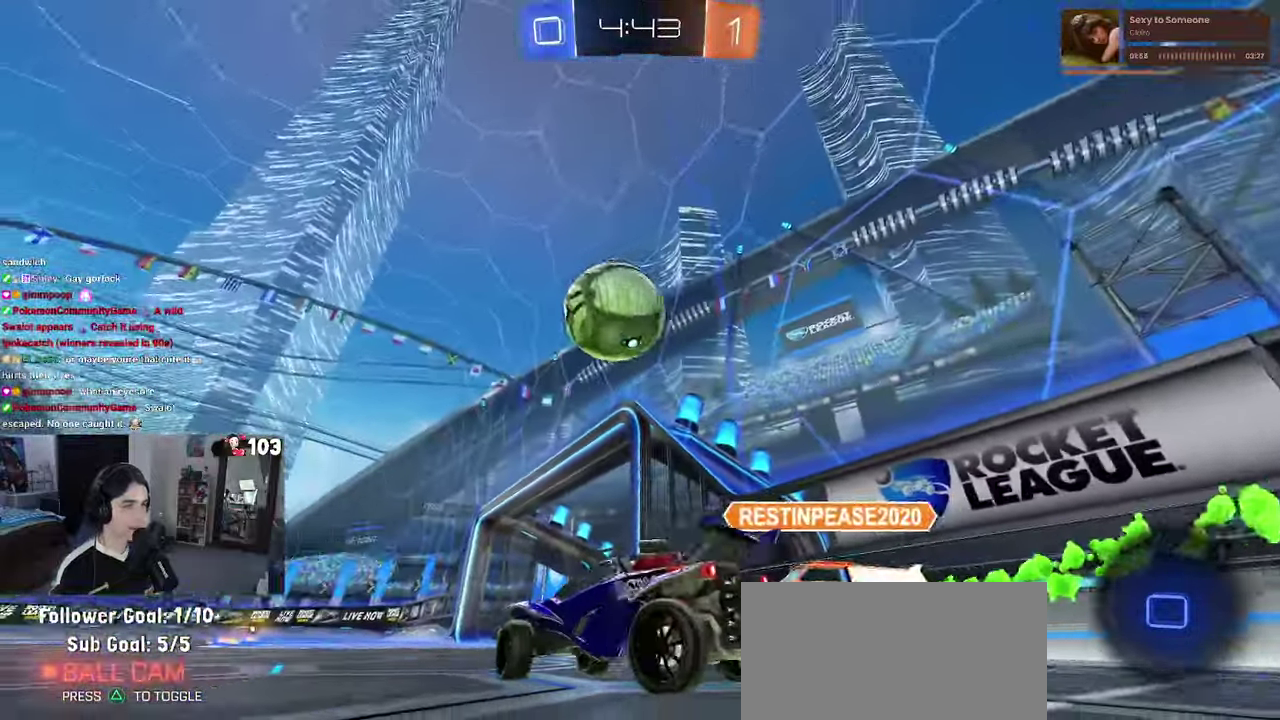
{"buttons": ["R2"], "left_stick": "center", "right_stick": "center", "events": [[67, "left_stick", "center"]]}
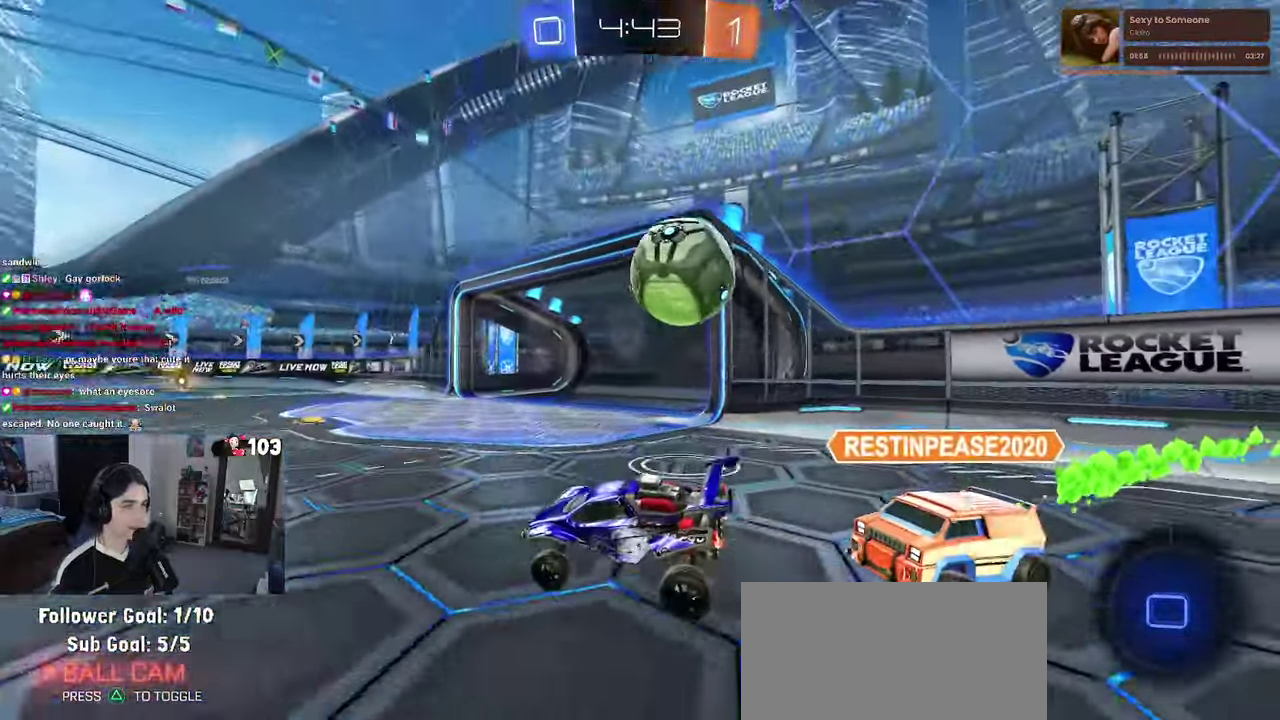
{"buttons": ["R2"], "left_stick": "center", "right_stick": "center", "events": [[84, "left_stick", "right"], [284, "left_stick", "center"]]}
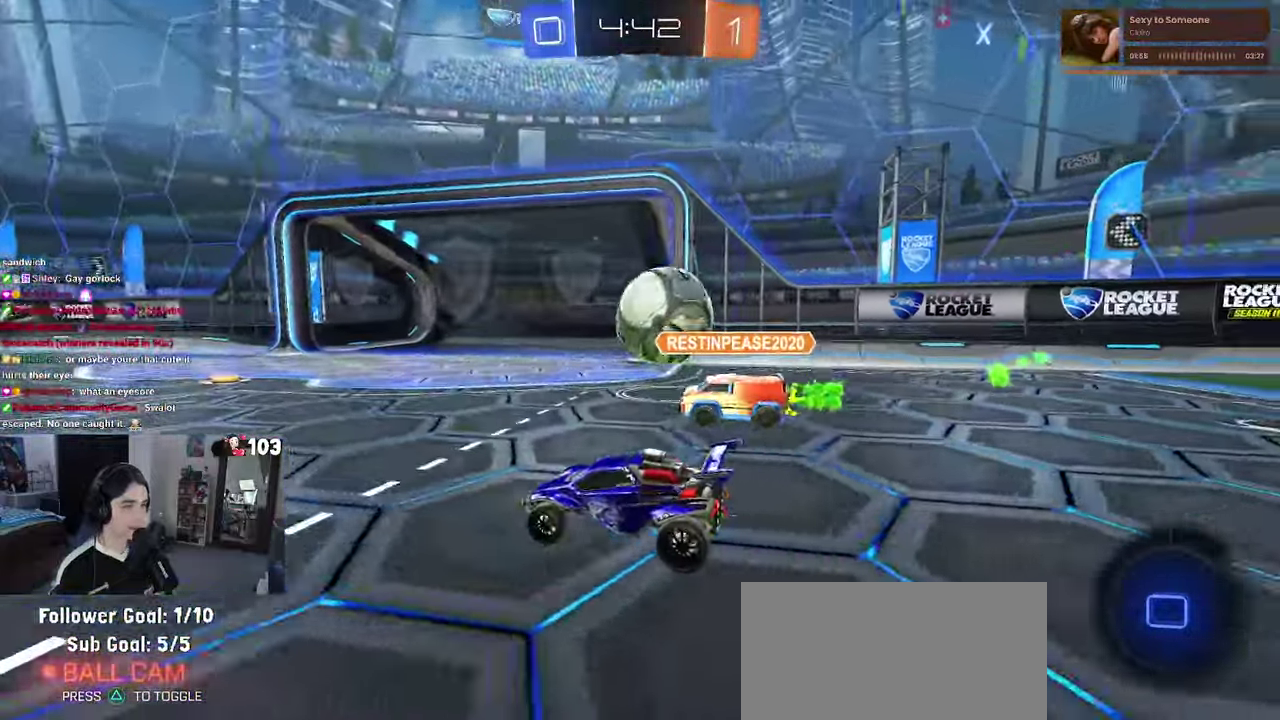
{"buttons": ["R2"], "left_stick": "up-right", "right_stick": "center", "events": [[234, "left_stick", "right"], [450, "left_stick", "up-right"]]}